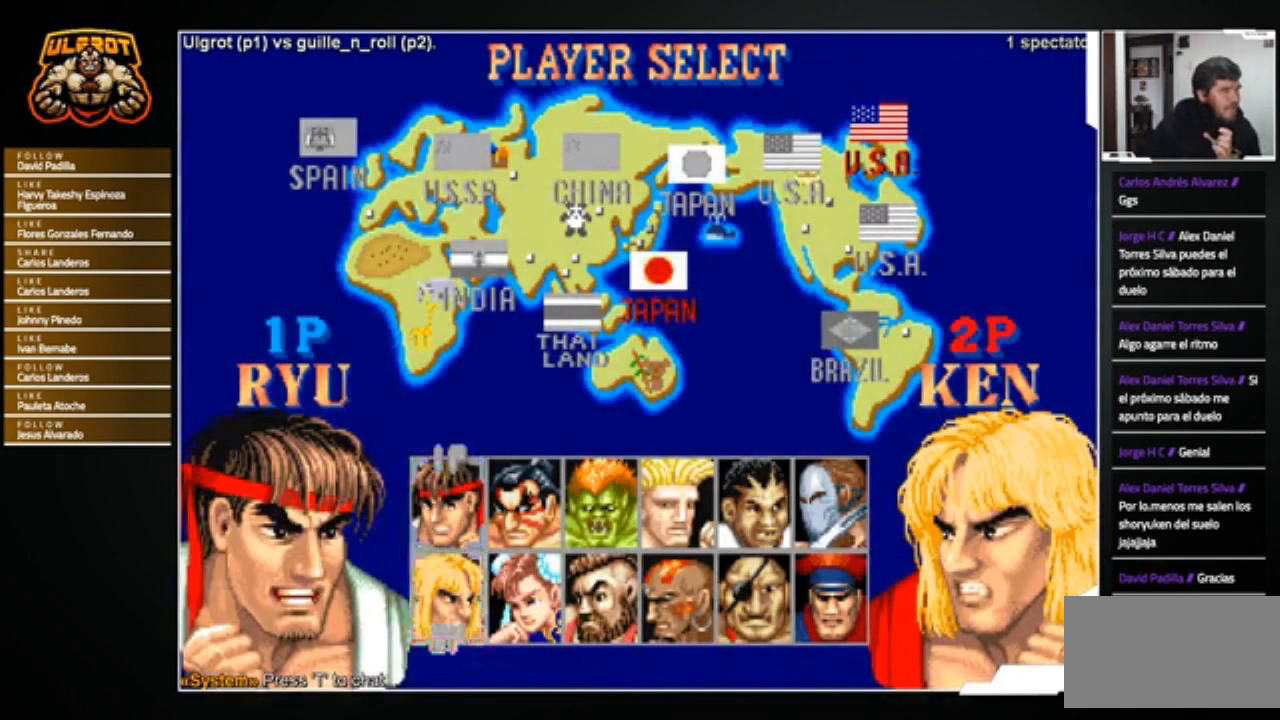
Gameplay with a controller (arcade stick); each line is a JSON object with the inputs held at the frame after it. "events" lists button and stick changes between this image and that frame as [ms after this image, input, new state], when the widget could be followed in between. Not read: L3 R3.
{"buttons": [], "left_stick": "center", "events": [[401, "left_stick", "right"], [501, "left_stick", "center"]]}
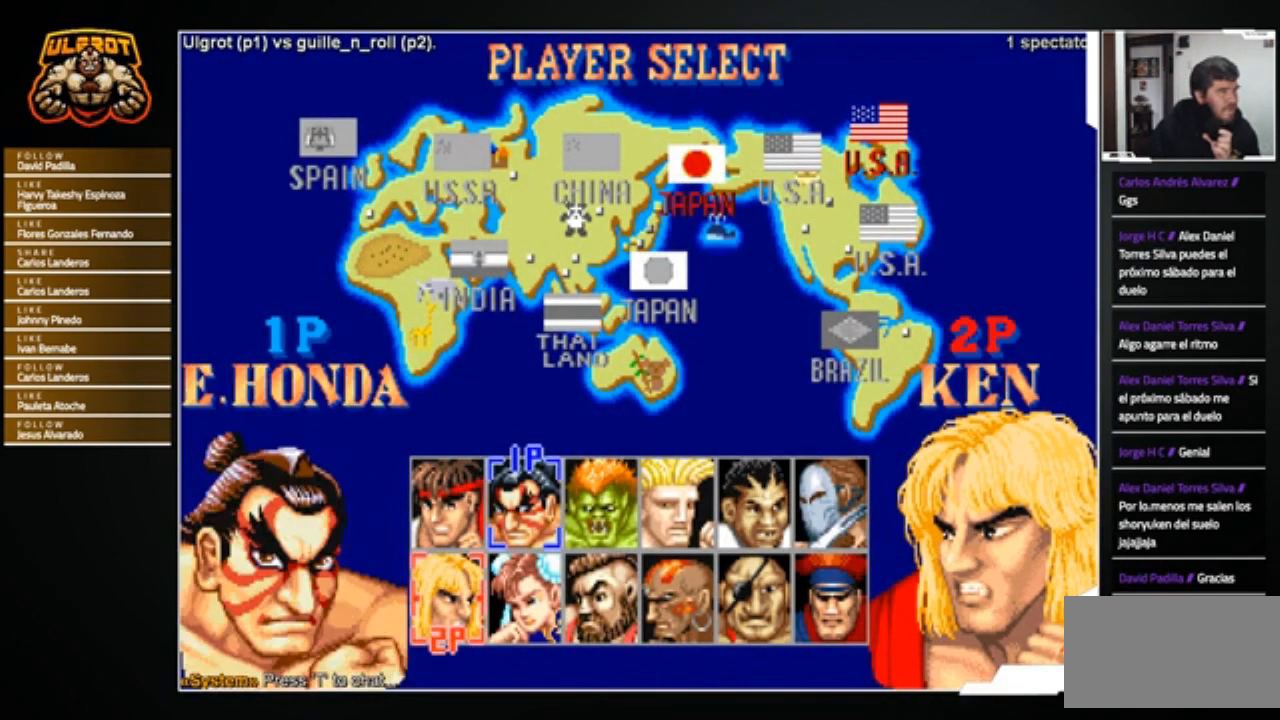
{"buttons": [], "left_stick": "center", "events": [[233, "left_stick", "right"], [367, "left_stick", "center"]]}
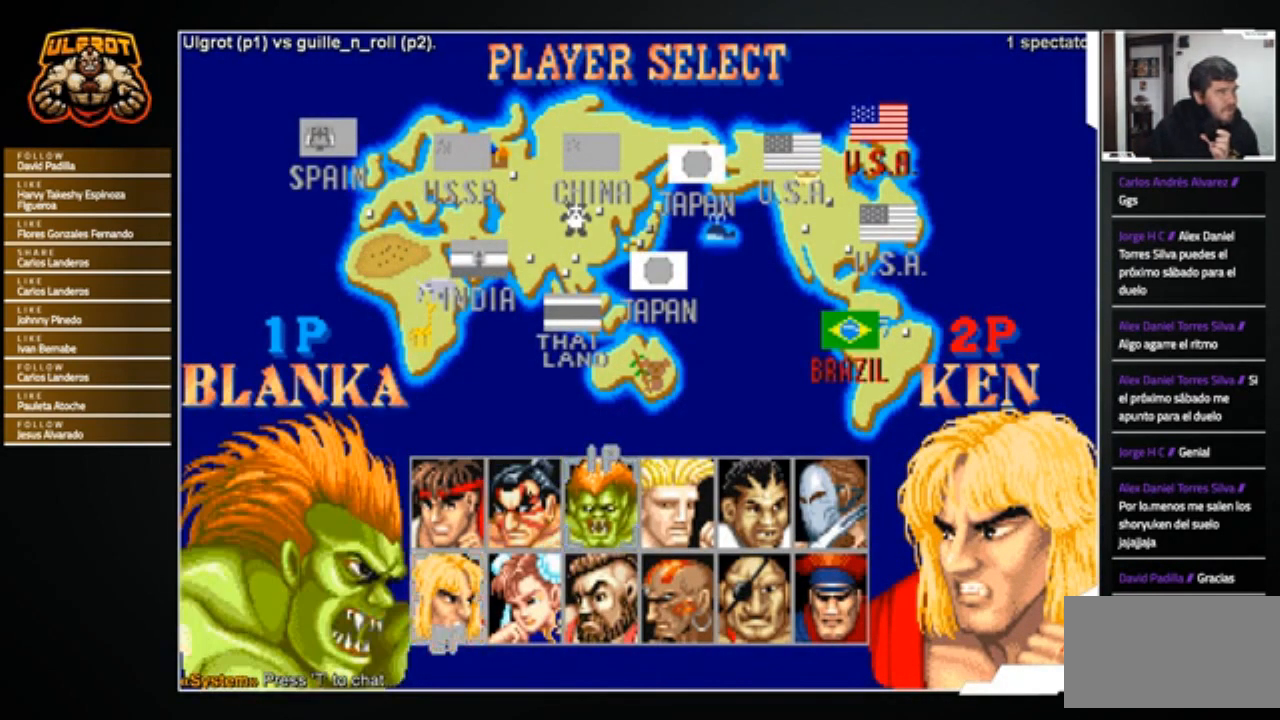
{"buttons": [], "left_stick": "center", "events": [[67, "left_stick", "down"], [200, "left_stick", "center"]]}
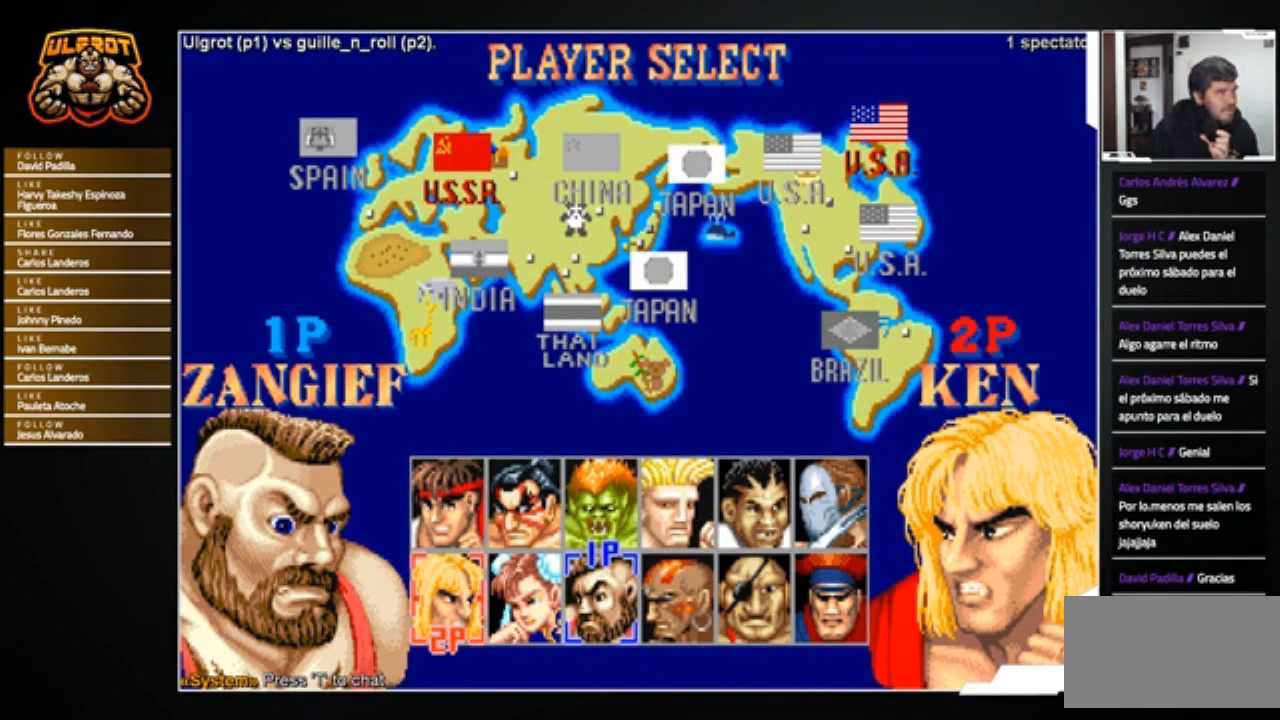
{"buttons": [], "left_stick": "center", "events": [[300, "TRIANGLE", "down"], [367, "TRIANGLE", "up"]]}
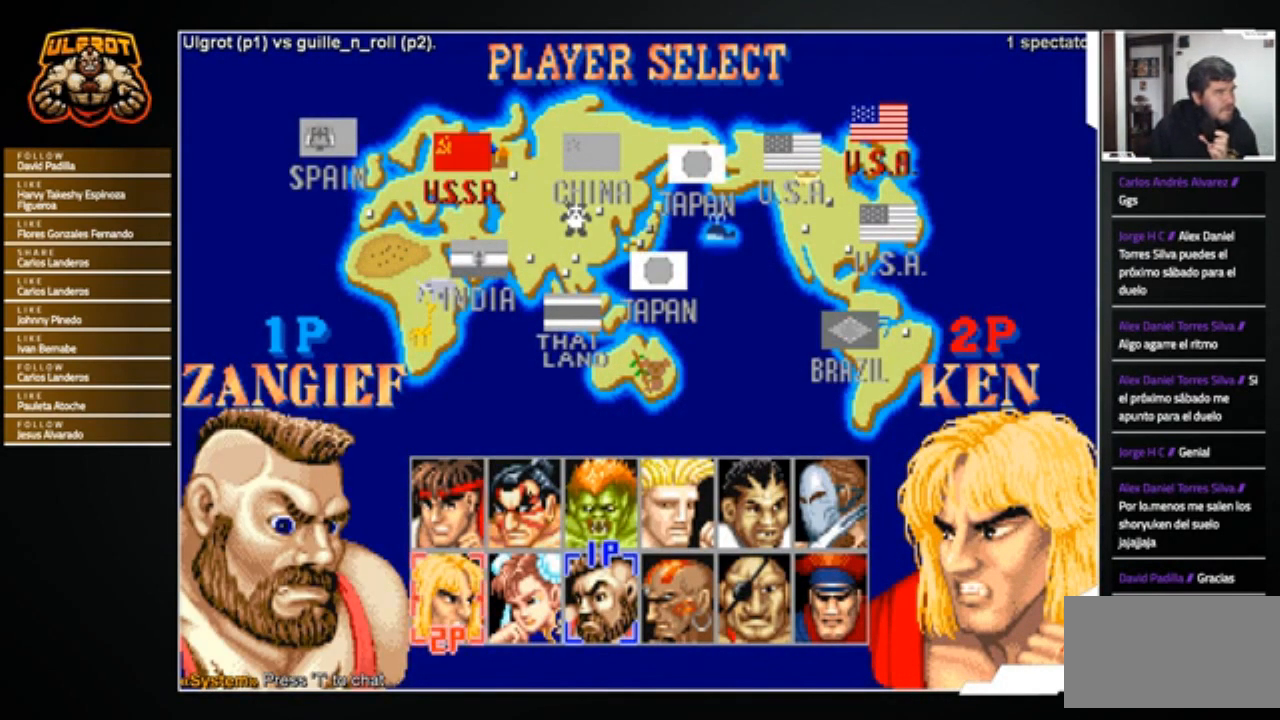
{"buttons": [], "left_stick": "center", "events": []}
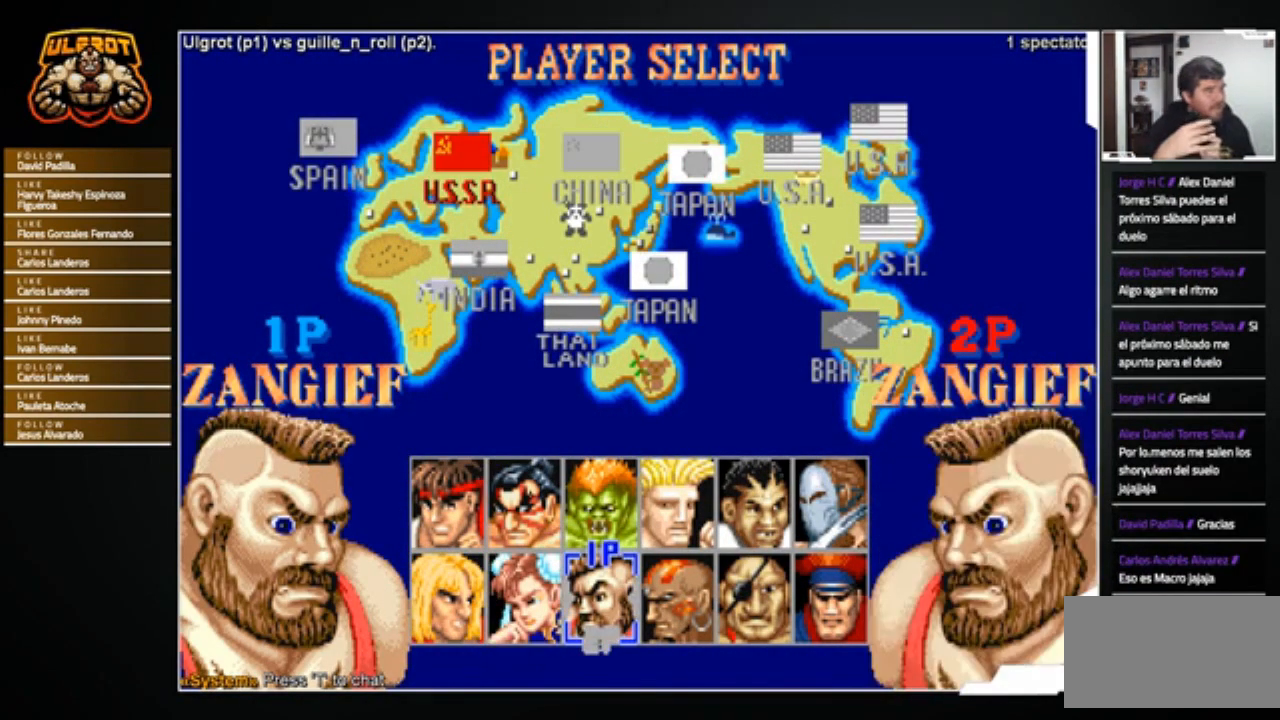
{"buttons": [], "left_stick": "center", "events": []}
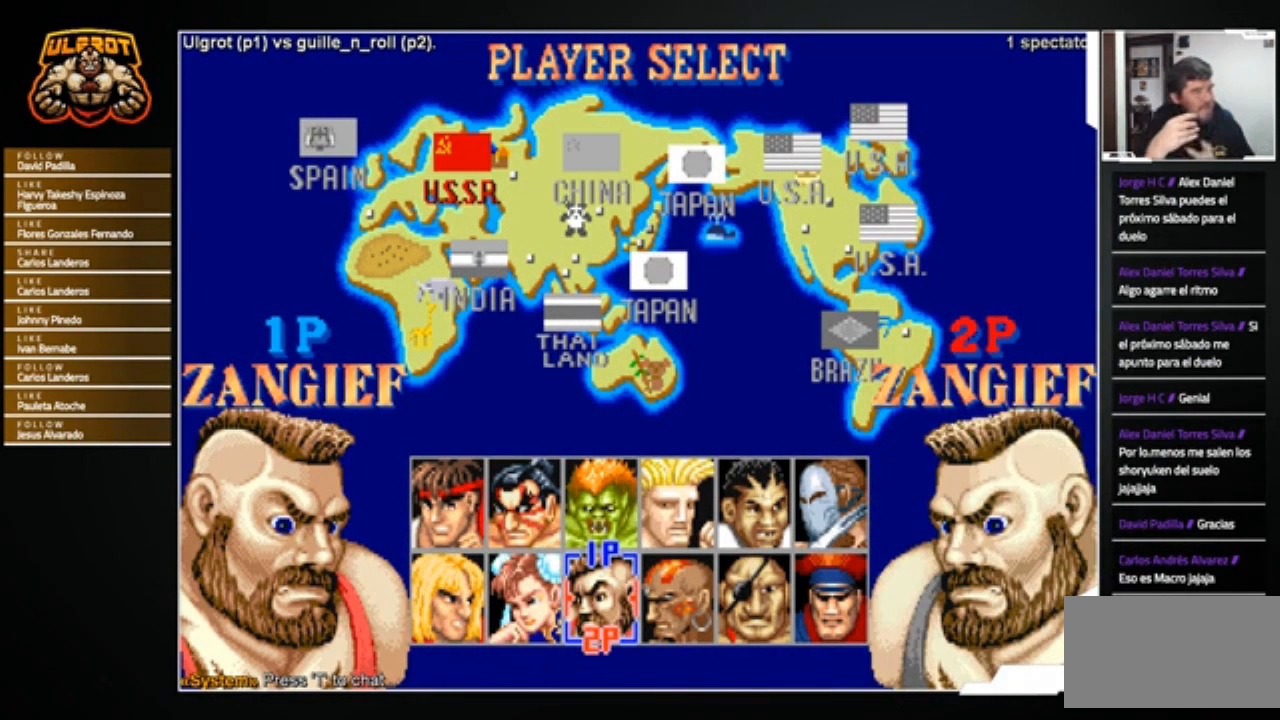
{"buttons": [], "left_stick": "center", "events": []}
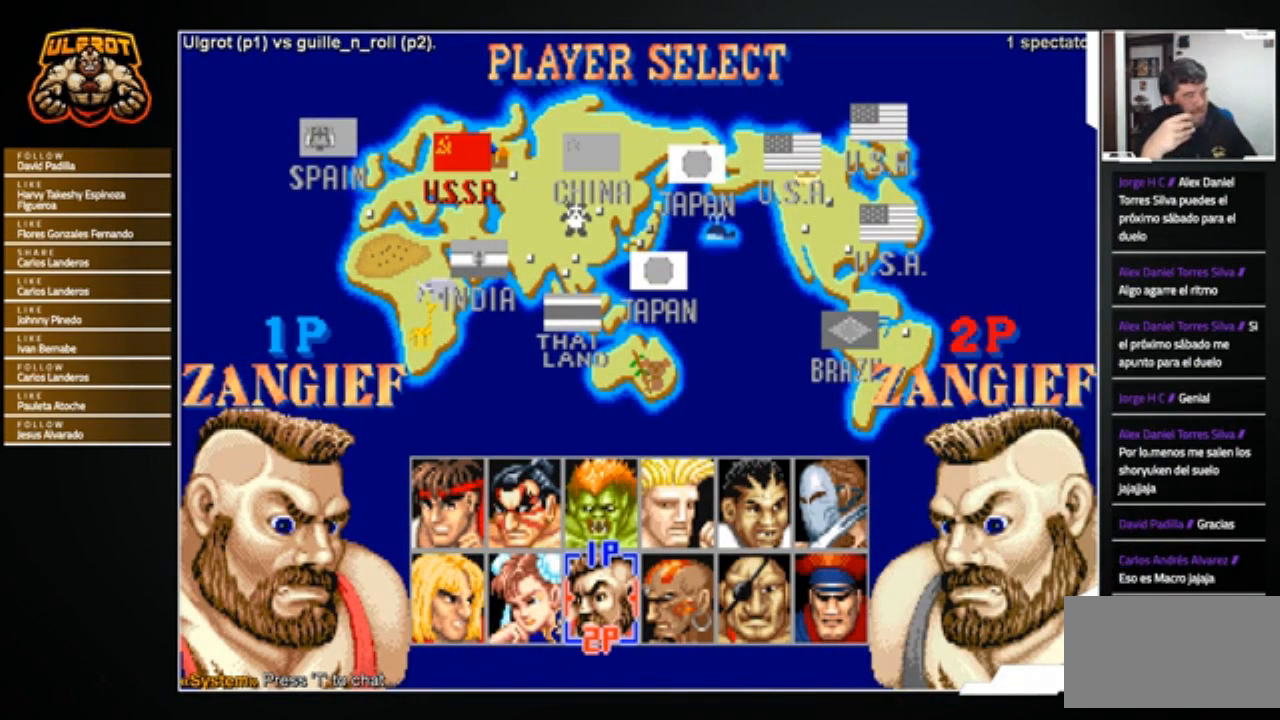
{"buttons": ["SQUARE", "TRIANGLE", "R1"], "left_stick": "center", "events": [[66, "R1", "down"], [66, "SQUARE", "down"], [66, "TRIANGLE", "down"], [367, "CROSS", "down"], [500, "CROSS", "up"]]}
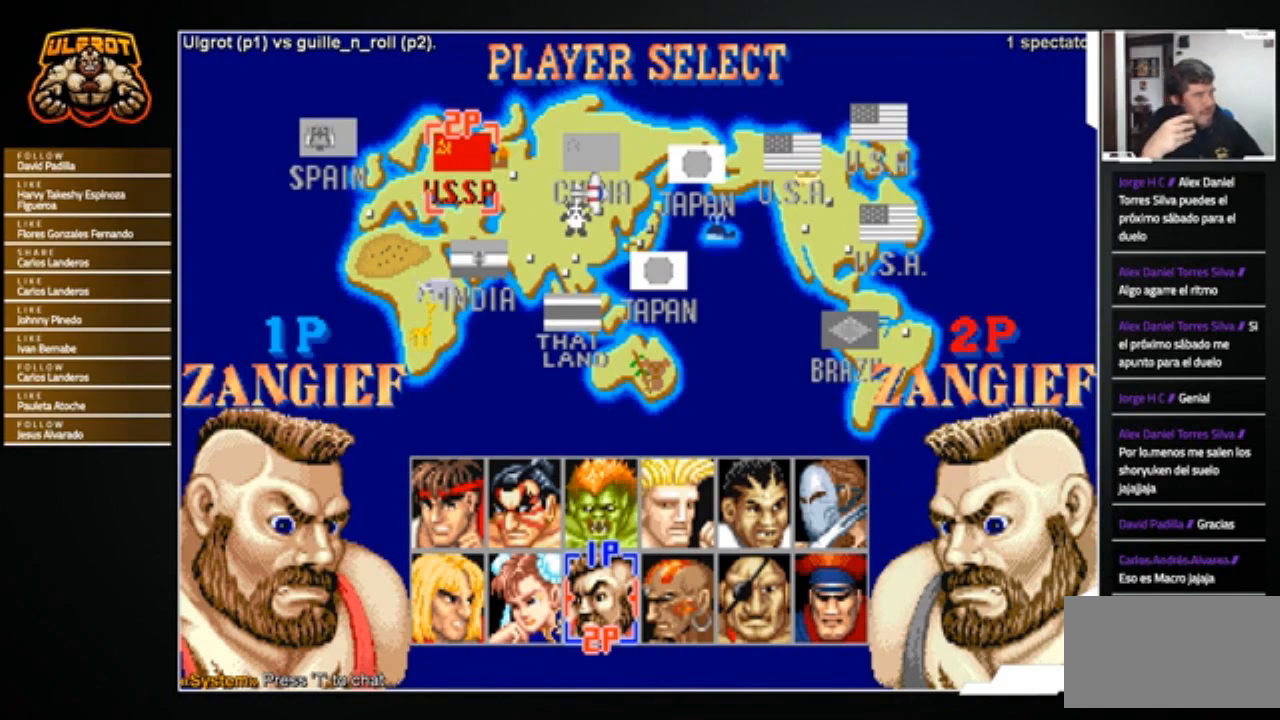
{"buttons": [], "left_stick": "center", "events": [[34, "R1", "up"], [34, "SQUARE", "up"], [34, "TRIANGLE", "up"]]}
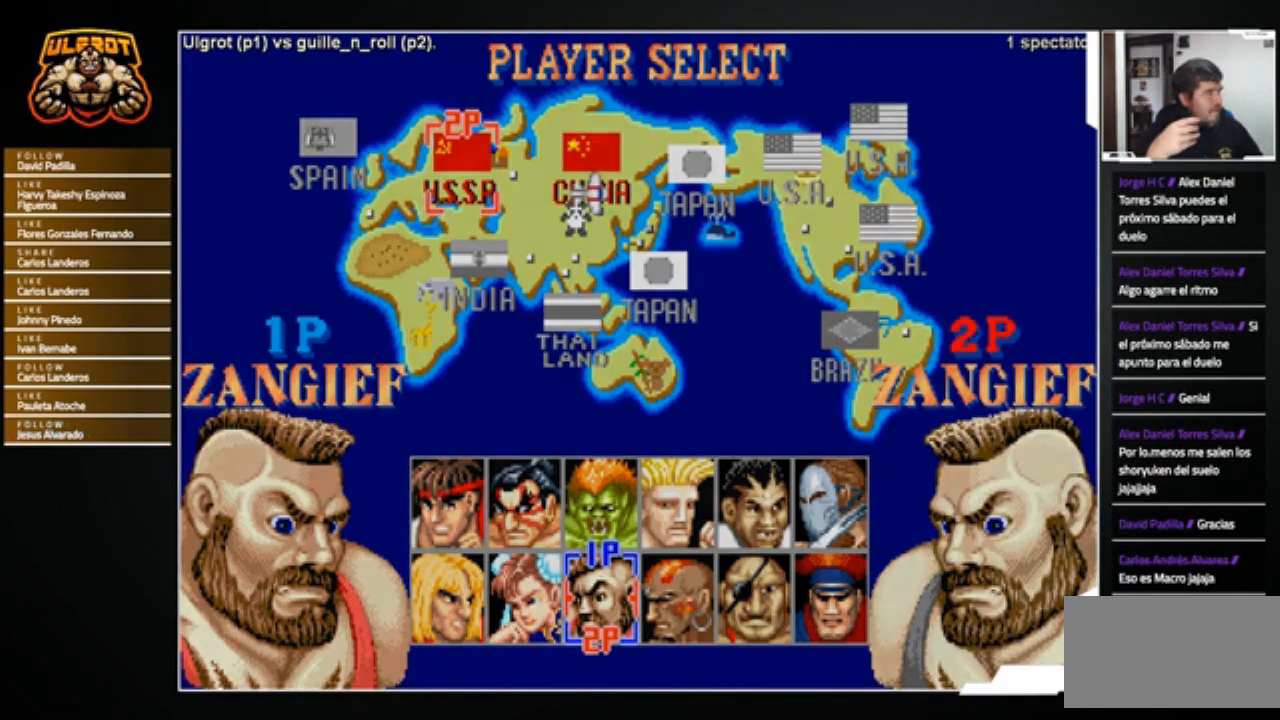
{"buttons": [], "left_stick": "center", "events": []}
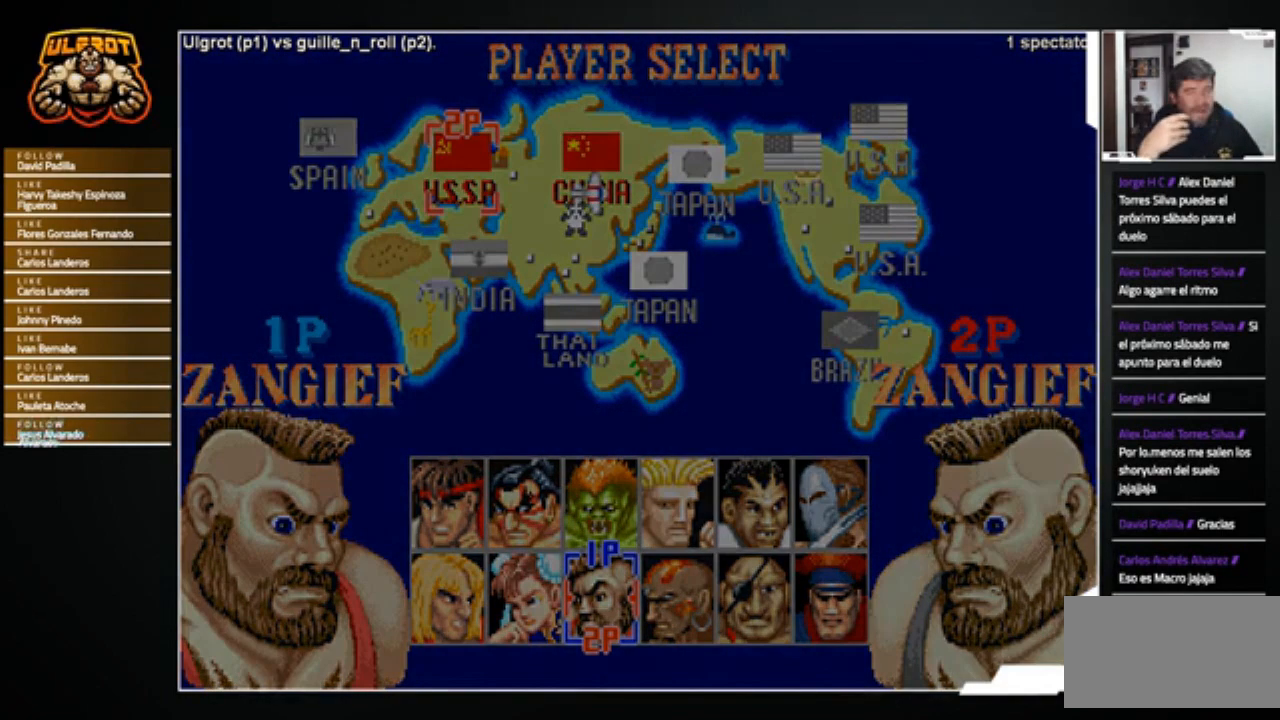
{"buttons": [], "left_stick": "center", "events": []}
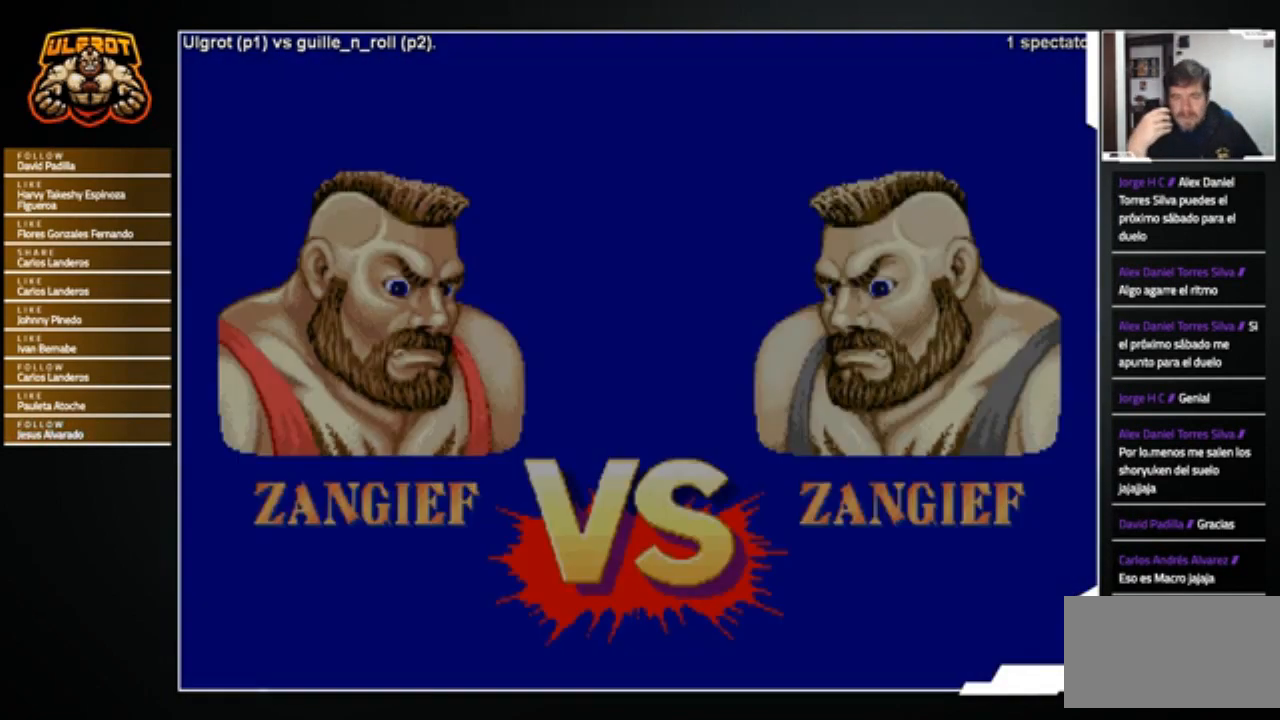
{"buttons": [], "left_stick": "center", "events": []}
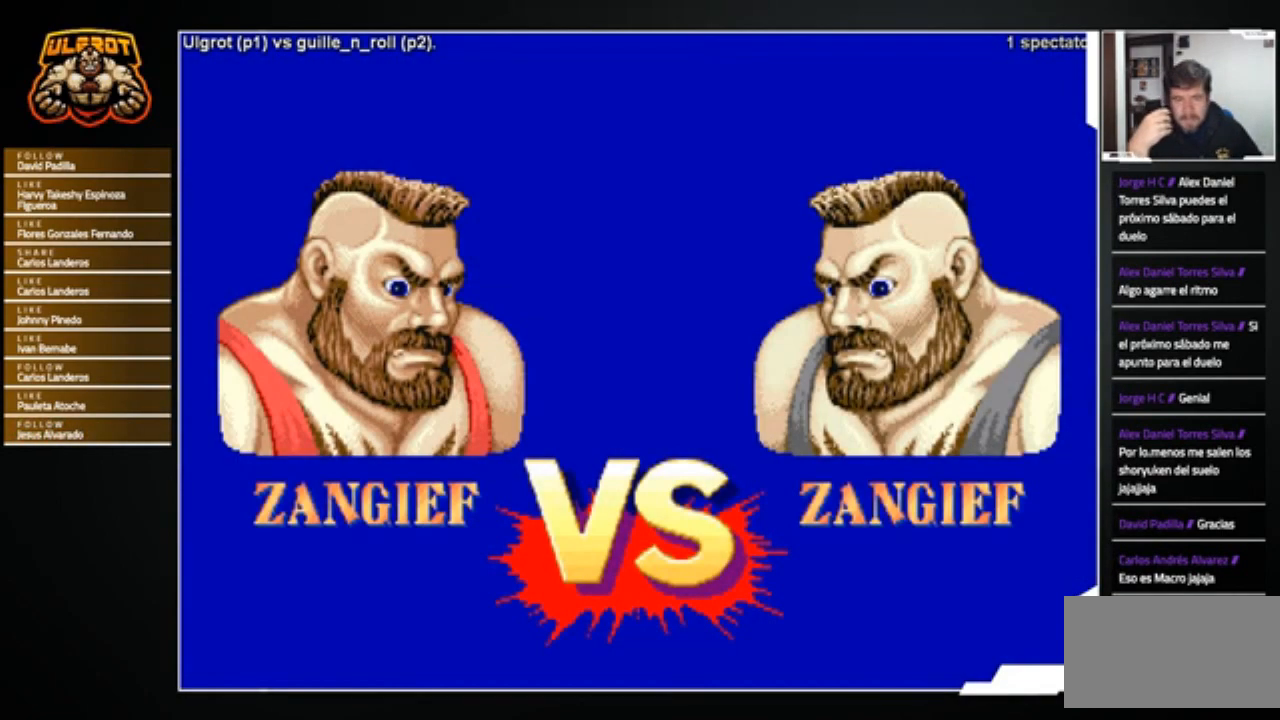
{"buttons": [], "left_stick": "center", "events": []}
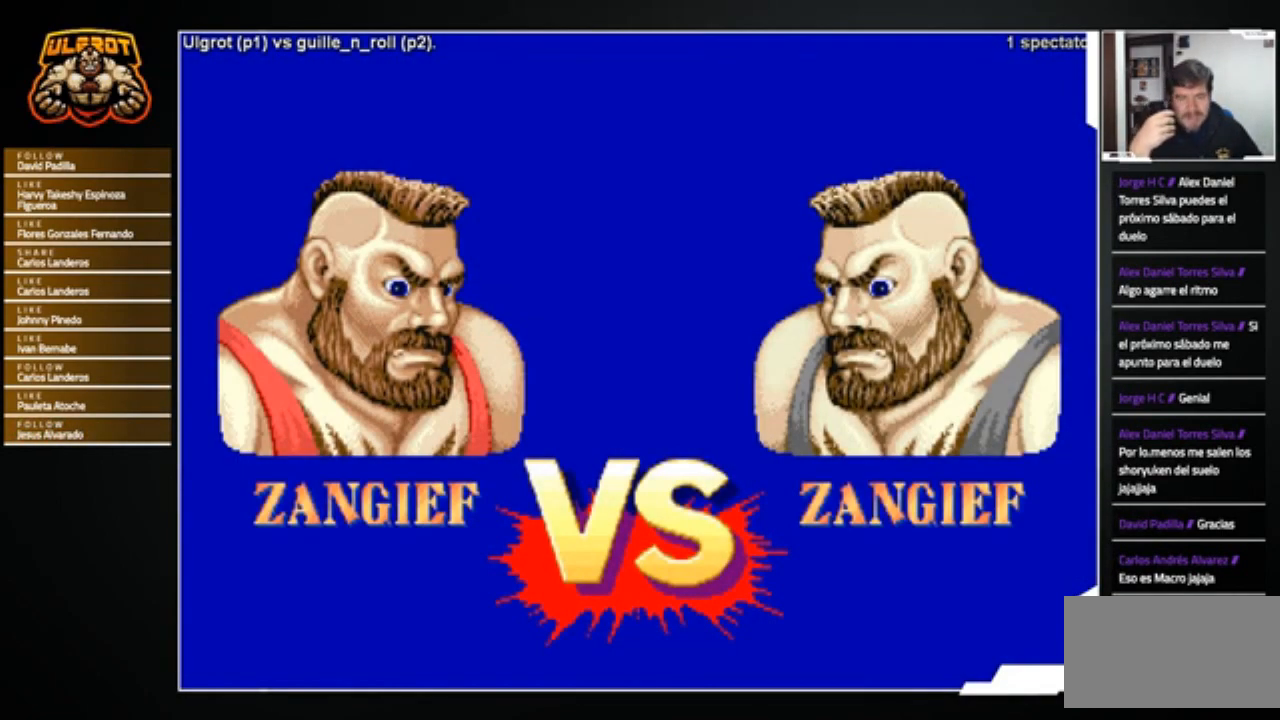
{"buttons": [], "left_stick": "center", "events": []}
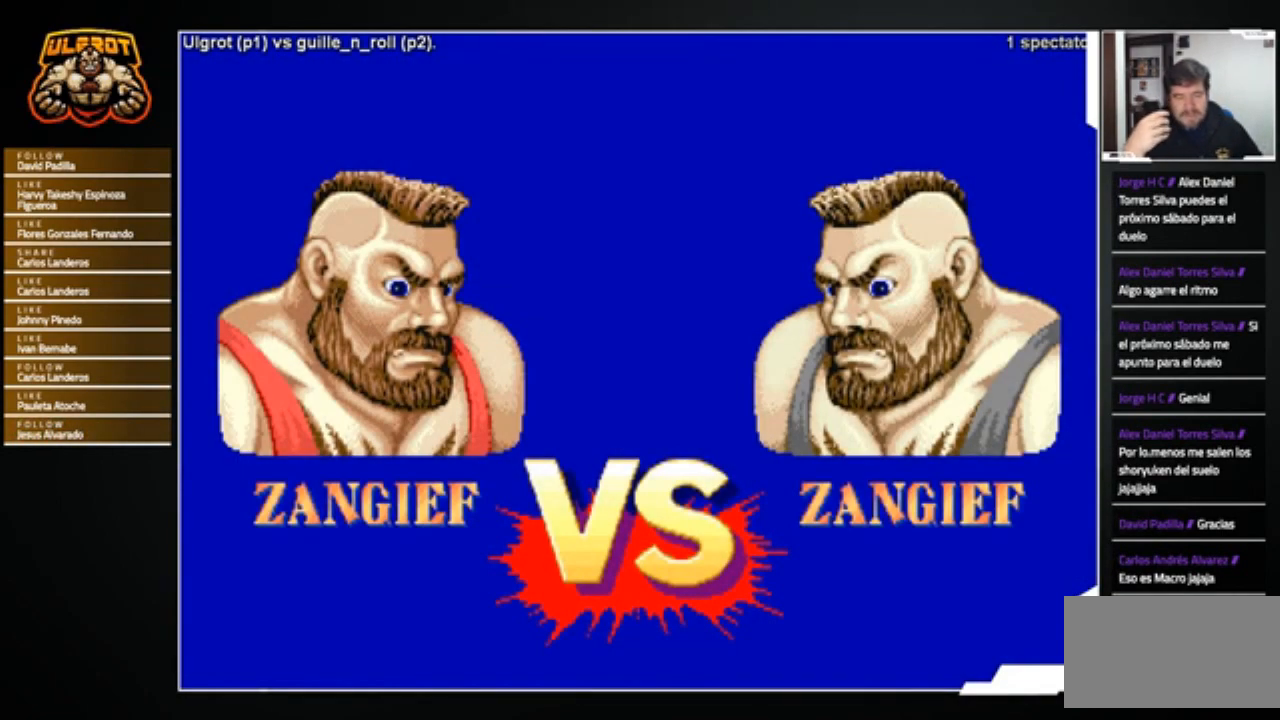
{"buttons": [], "left_stick": "center", "events": []}
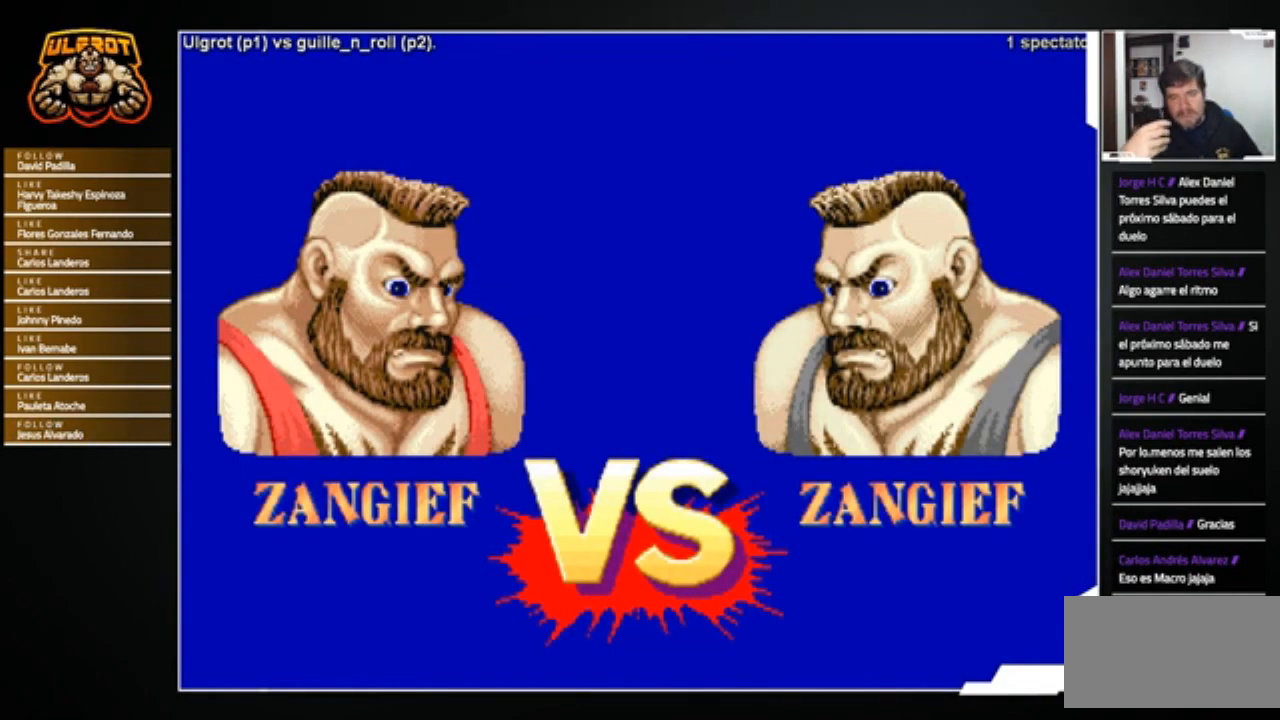
{"buttons": [], "left_stick": "center", "events": []}
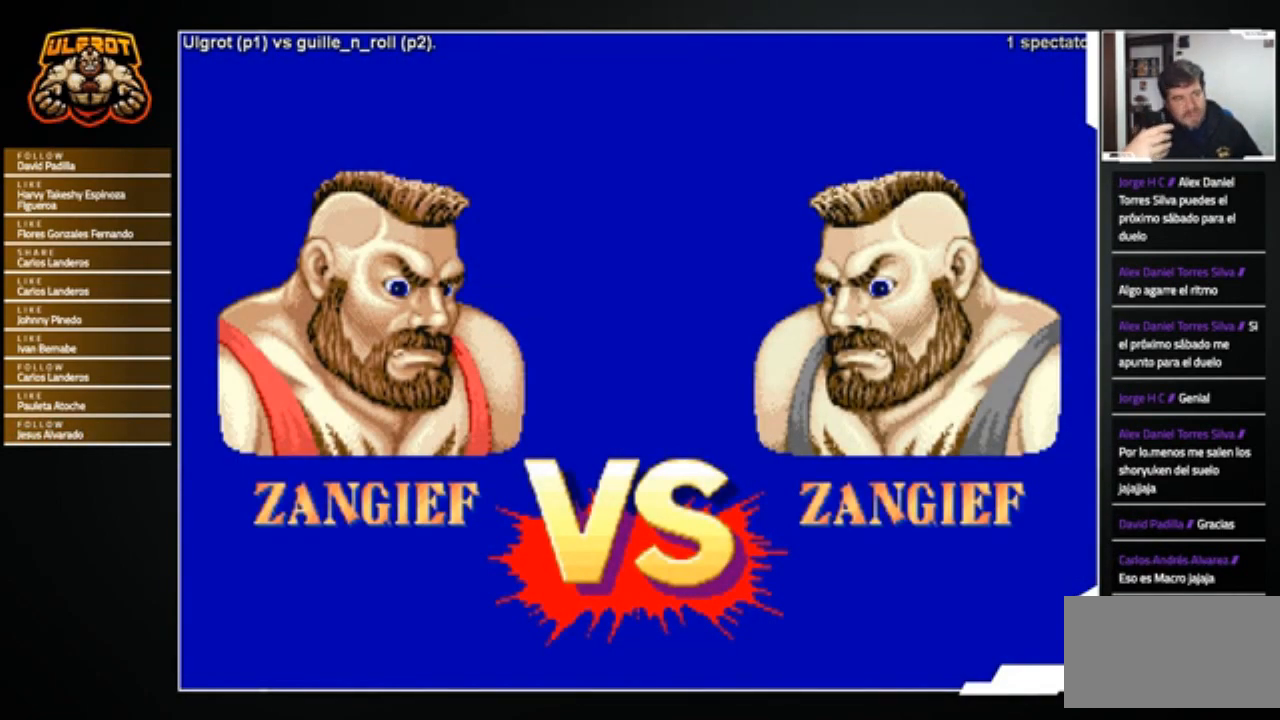
{"buttons": [], "left_stick": "center", "events": []}
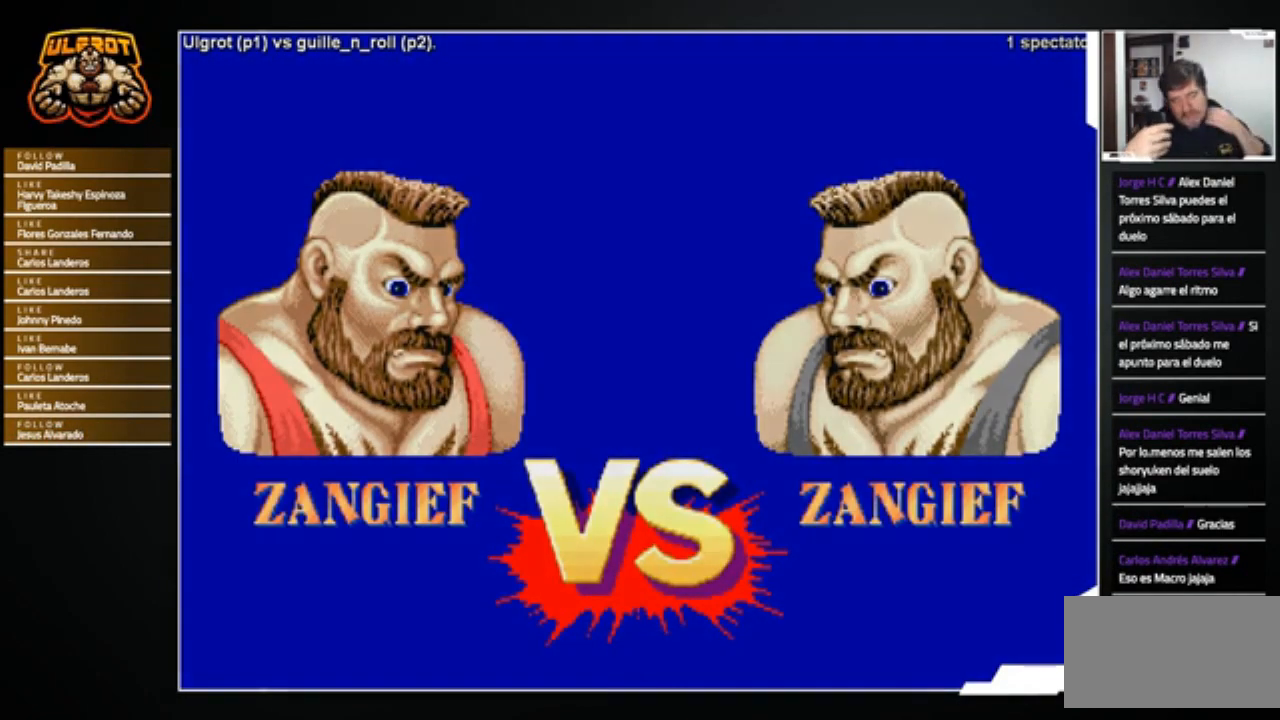
{"buttons": [], "left_stick": "center", "events": []}
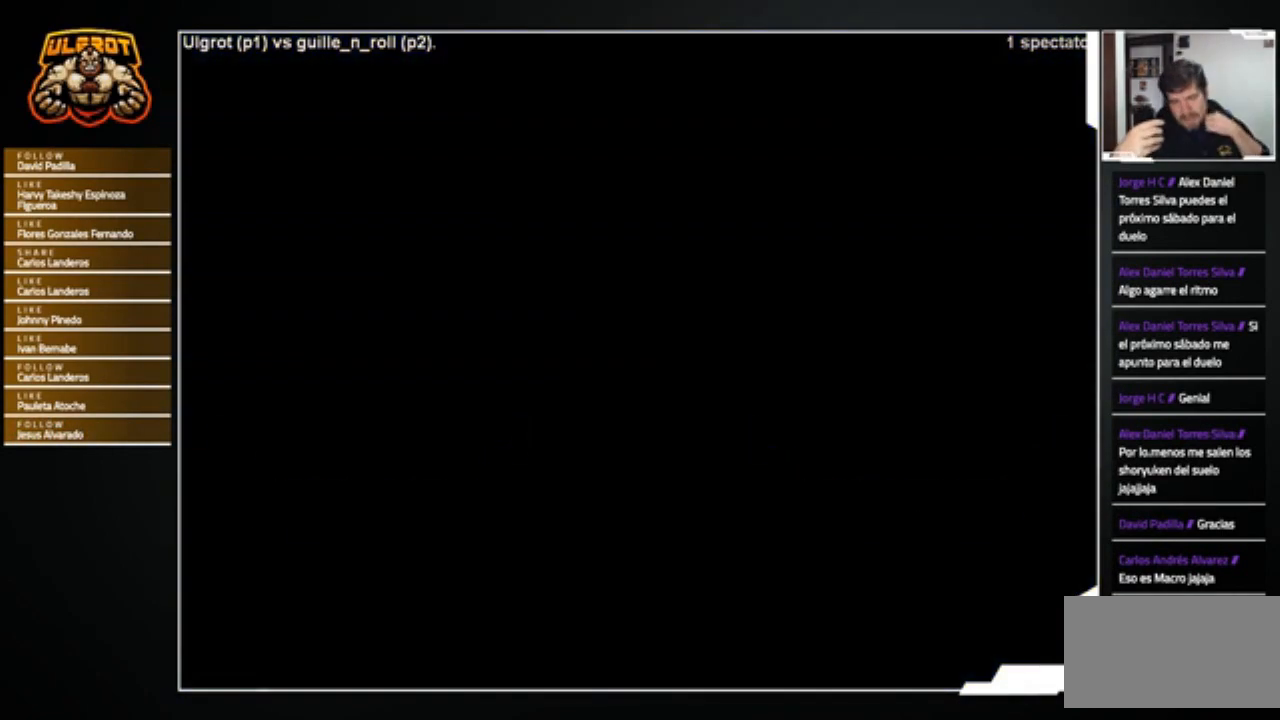
{"buttons": ["SQUARE", "TRIANGLE", "R1"], "left_stick": "center", "events": [[267, "R1", "down"], [267, "SQUARE", "down"], [267, "TRIANGLE", "down"]]}
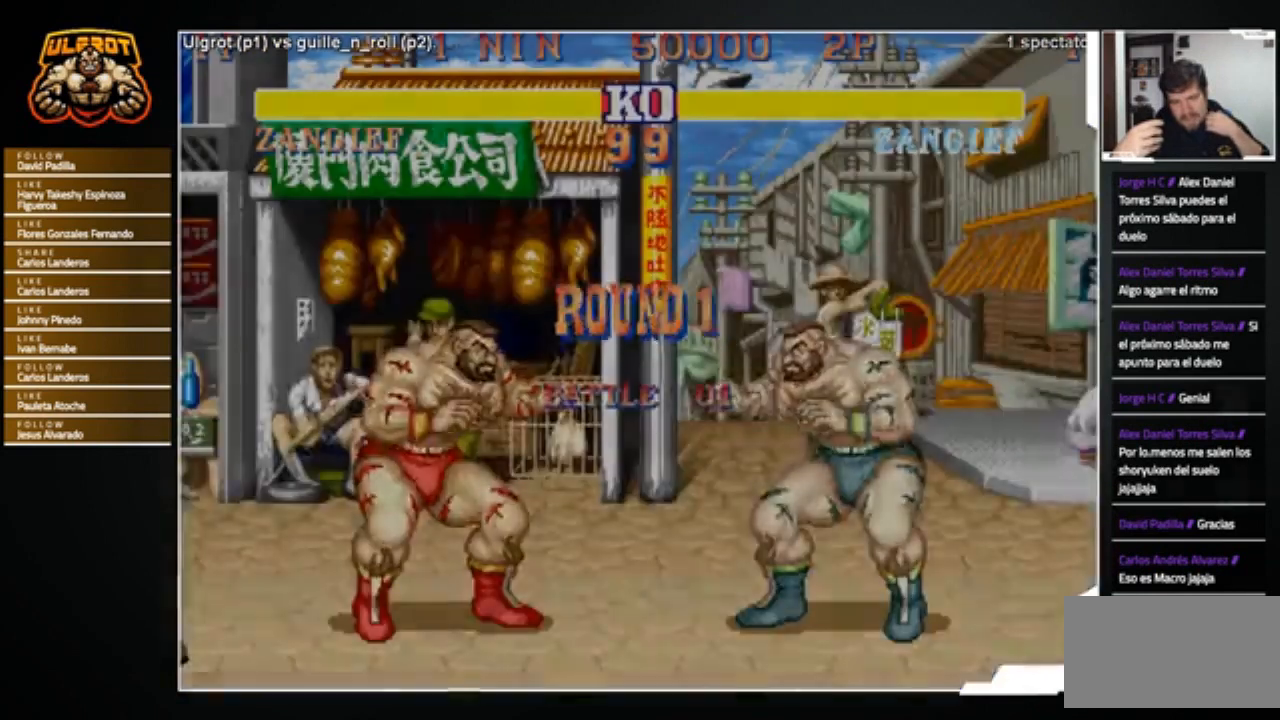
{"buttons": ["CROSS", "SQUARE", "TRIANGLE", "R1"], "left_stick": "center", "events": [[33, "CROSS", "down"]]}
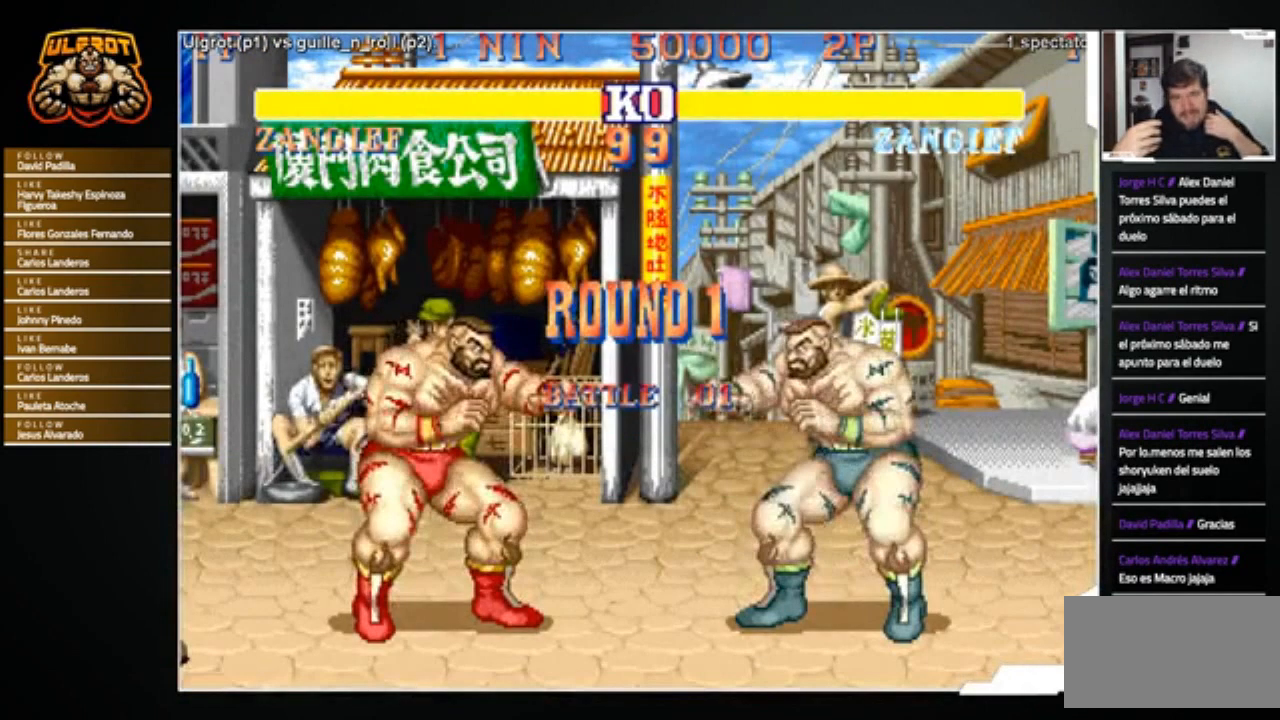
{"buttons": [], "left_stick": "center", "events": [[334, "CROSS", "up"], [334, "SQUARE", "up"], [367, "TRIANGLE", "up"], [401, "R1", "up"]]}
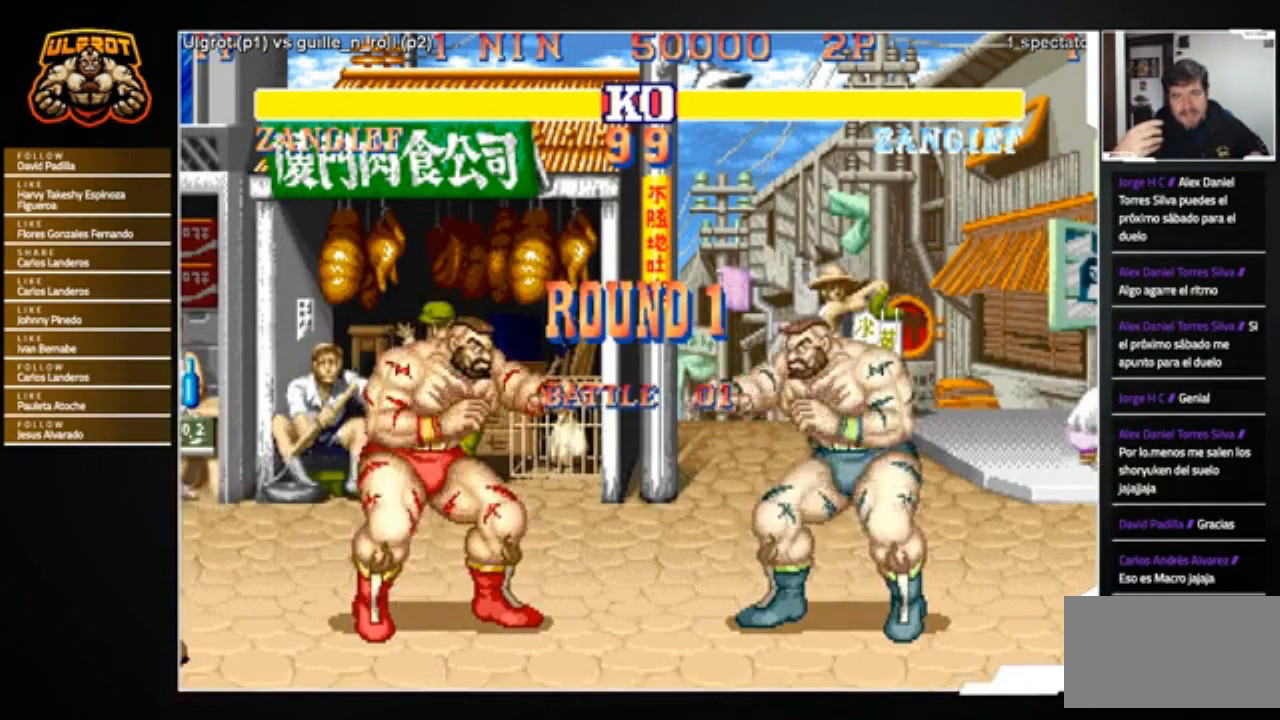
{"buttons": [], "left_stick": "center", "events": []}
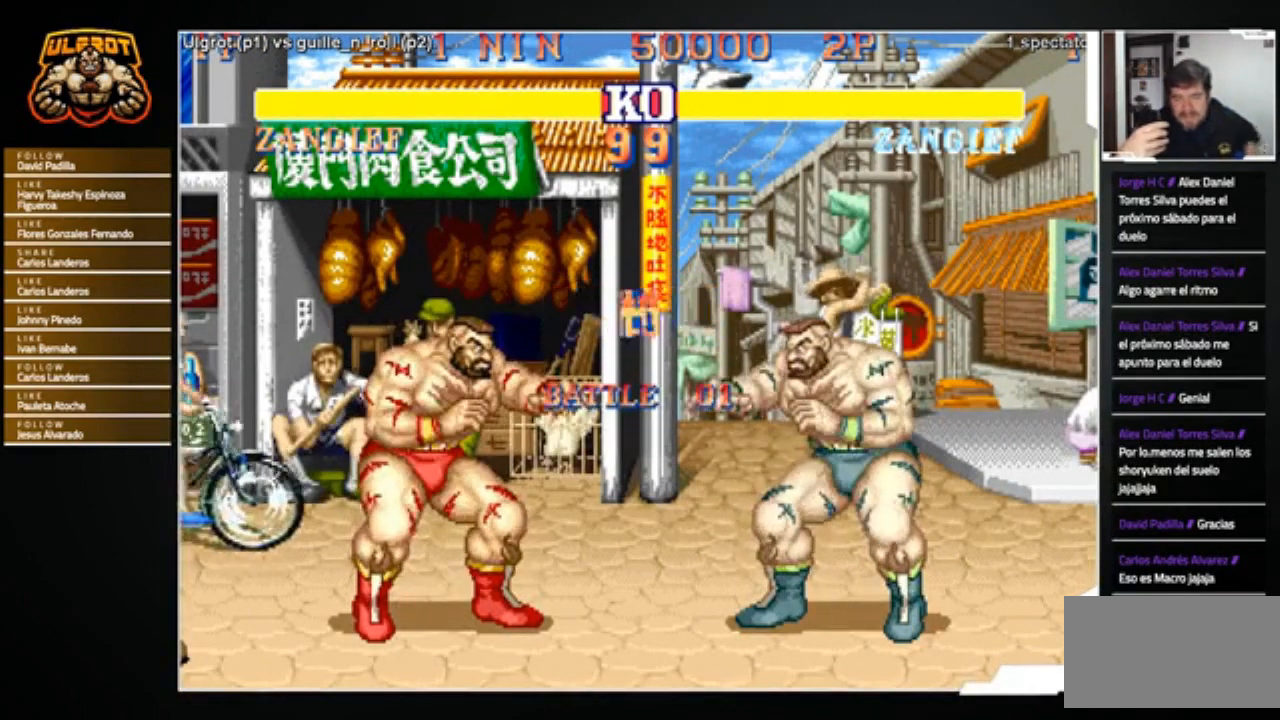
{"buttons": [], "left_stick": "center", "events": [[301, "CROSS", "down"], [367, "CROSS", "up"]]}